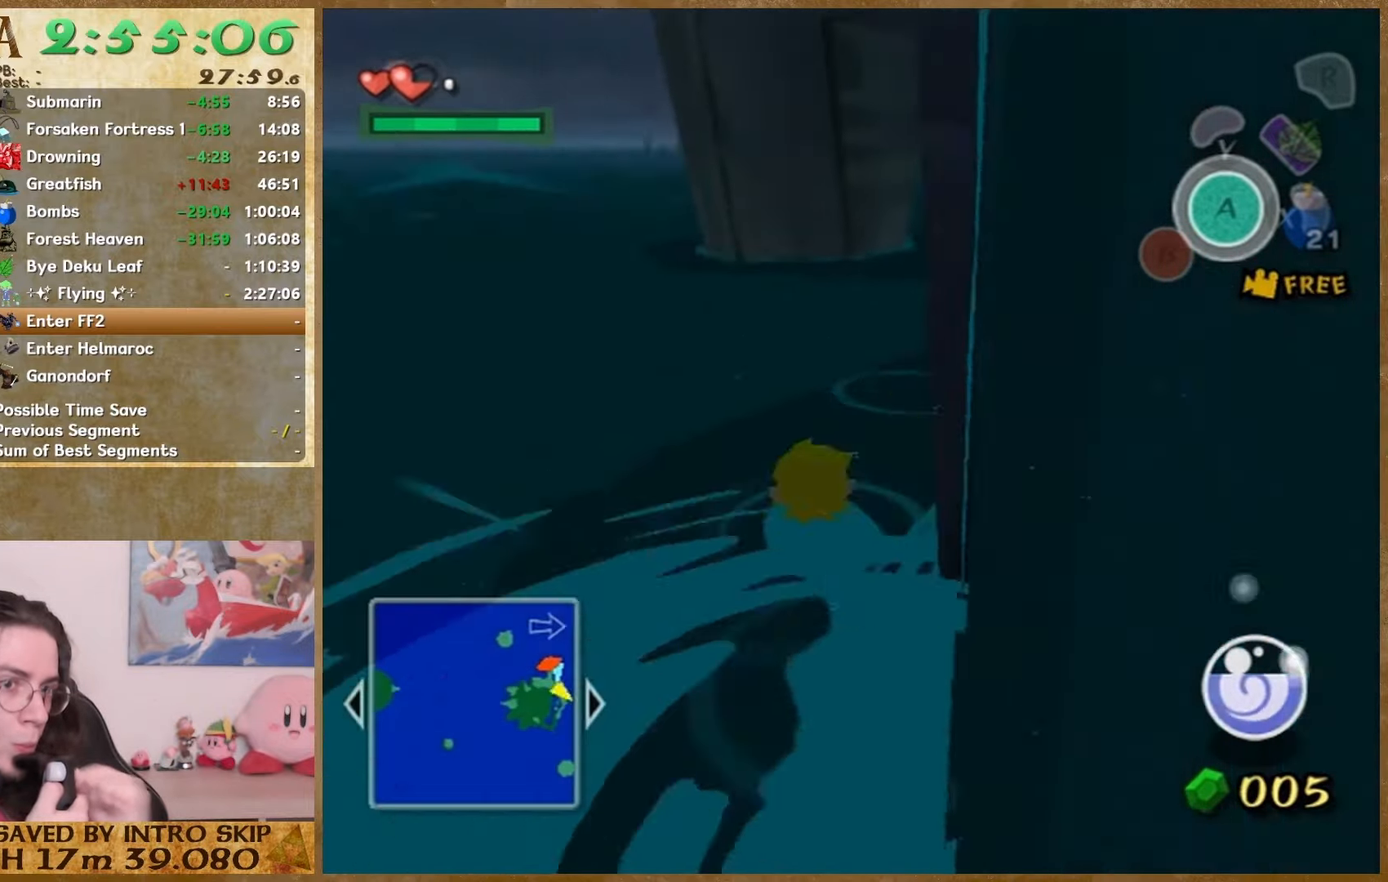
Gameplay with a controller (Nintendo layout); each line is a JSON object with the inputs held at the frame after it. "events" lists button and stick changes between this image and that frame as [ms after this image, input, new state], when the widget could be followed in between. Not read: L1 L3 R3 left_stick.
{"buttons": [], "right_stick": "center", "events": [[33, "right_stick", "center"]]}
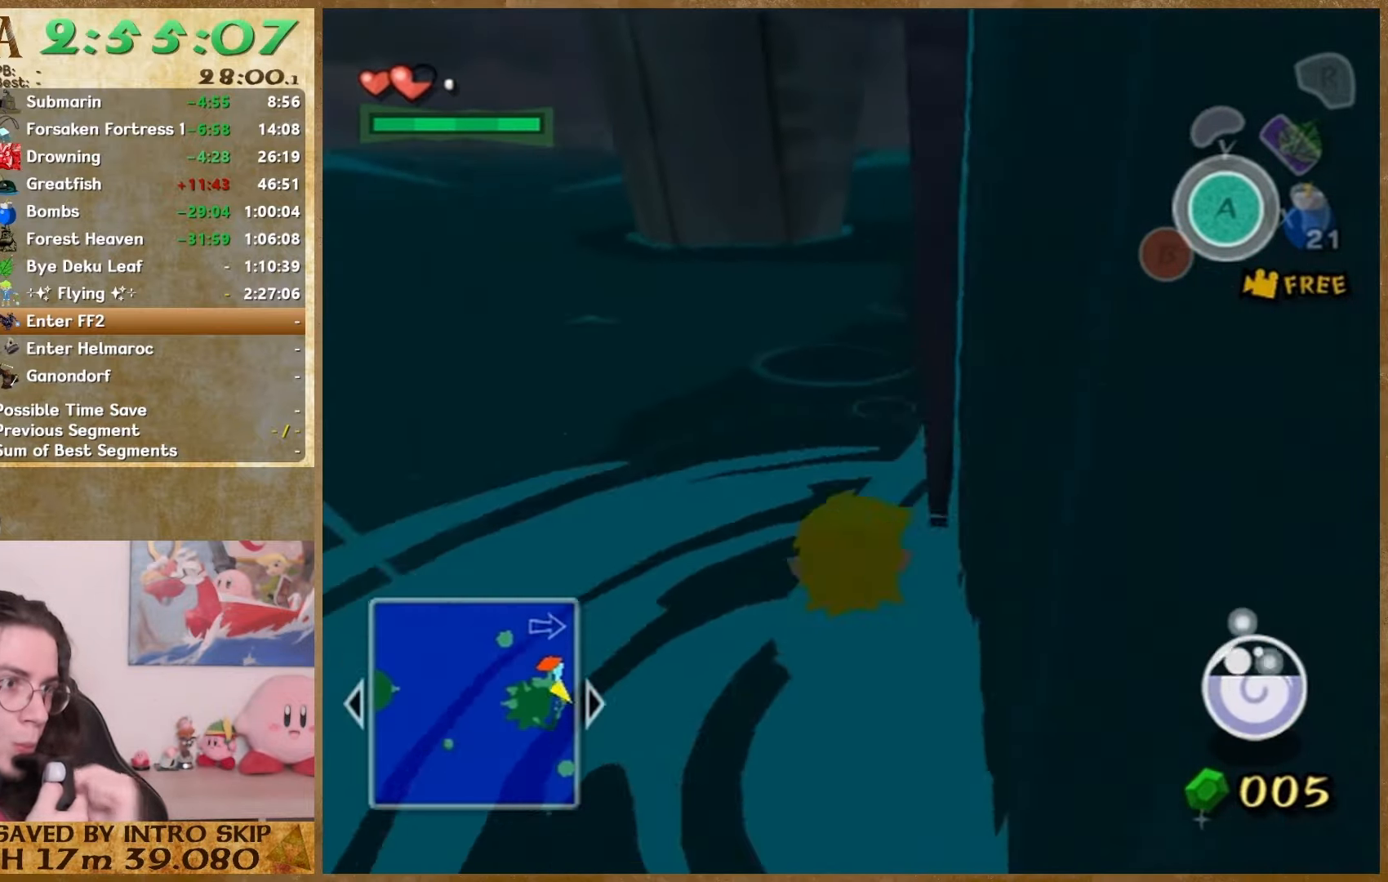
{"buttons": [], "right_stick": "center", "events": []}
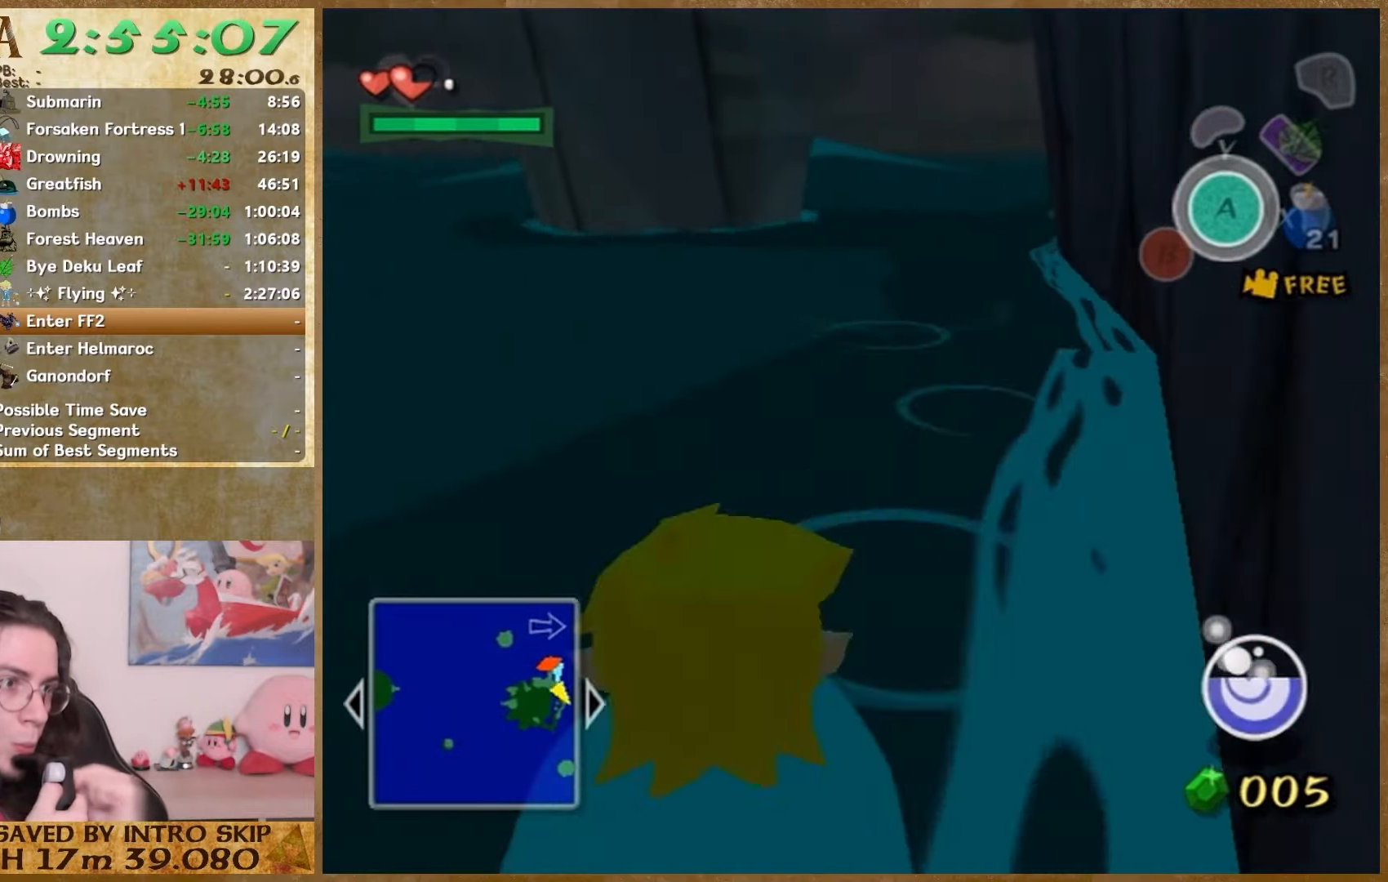
{"buttons": [], "right_stick": "center", "events": [[300, "right_stick", "left"], [433, "right_stick", "center"]]}
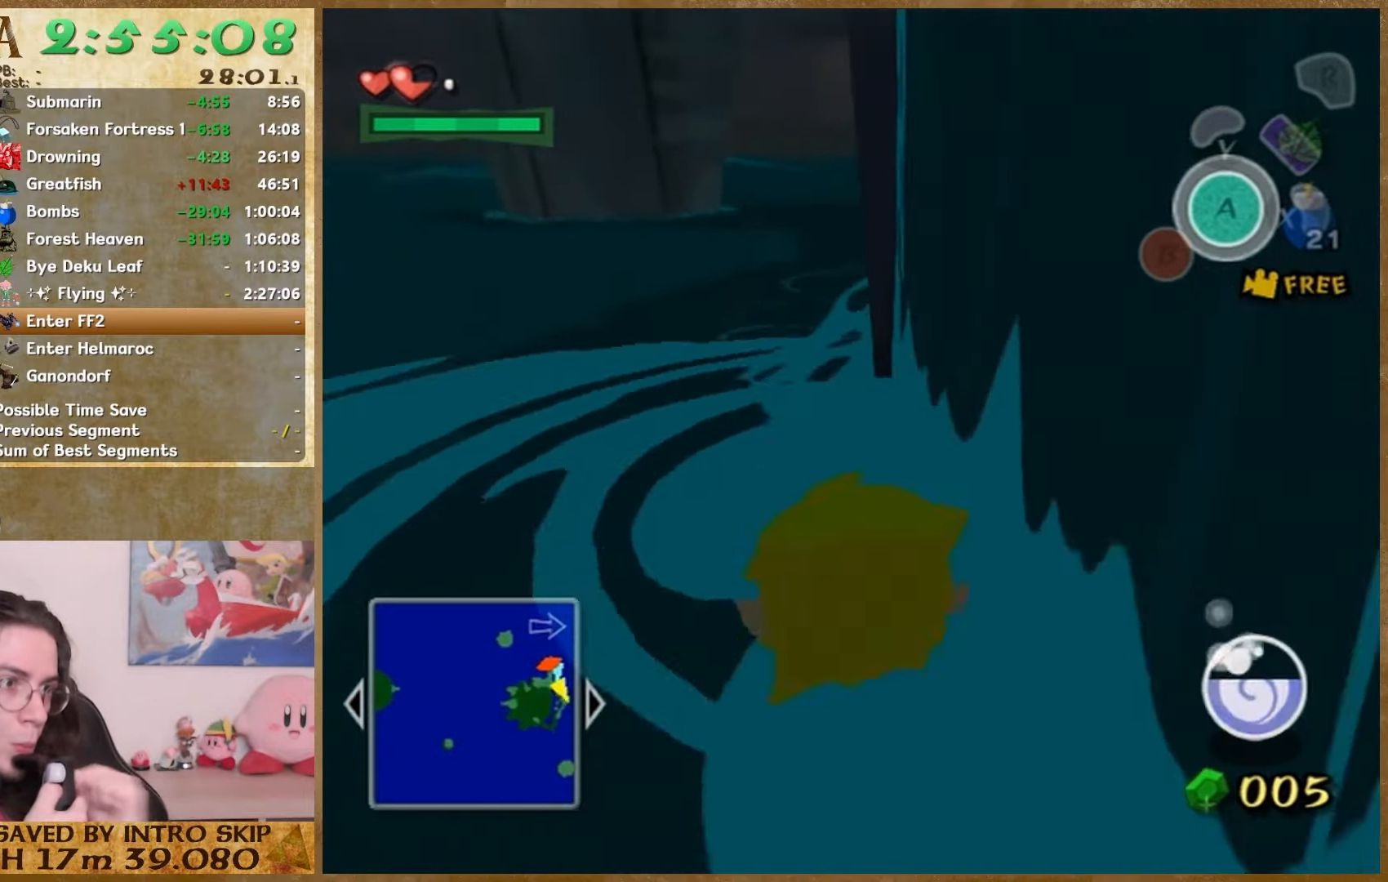
{"buttons": [], "right_stick": "center", "events": [[200, "right_stick", "right"], [400, "right_stick", "center"]]}
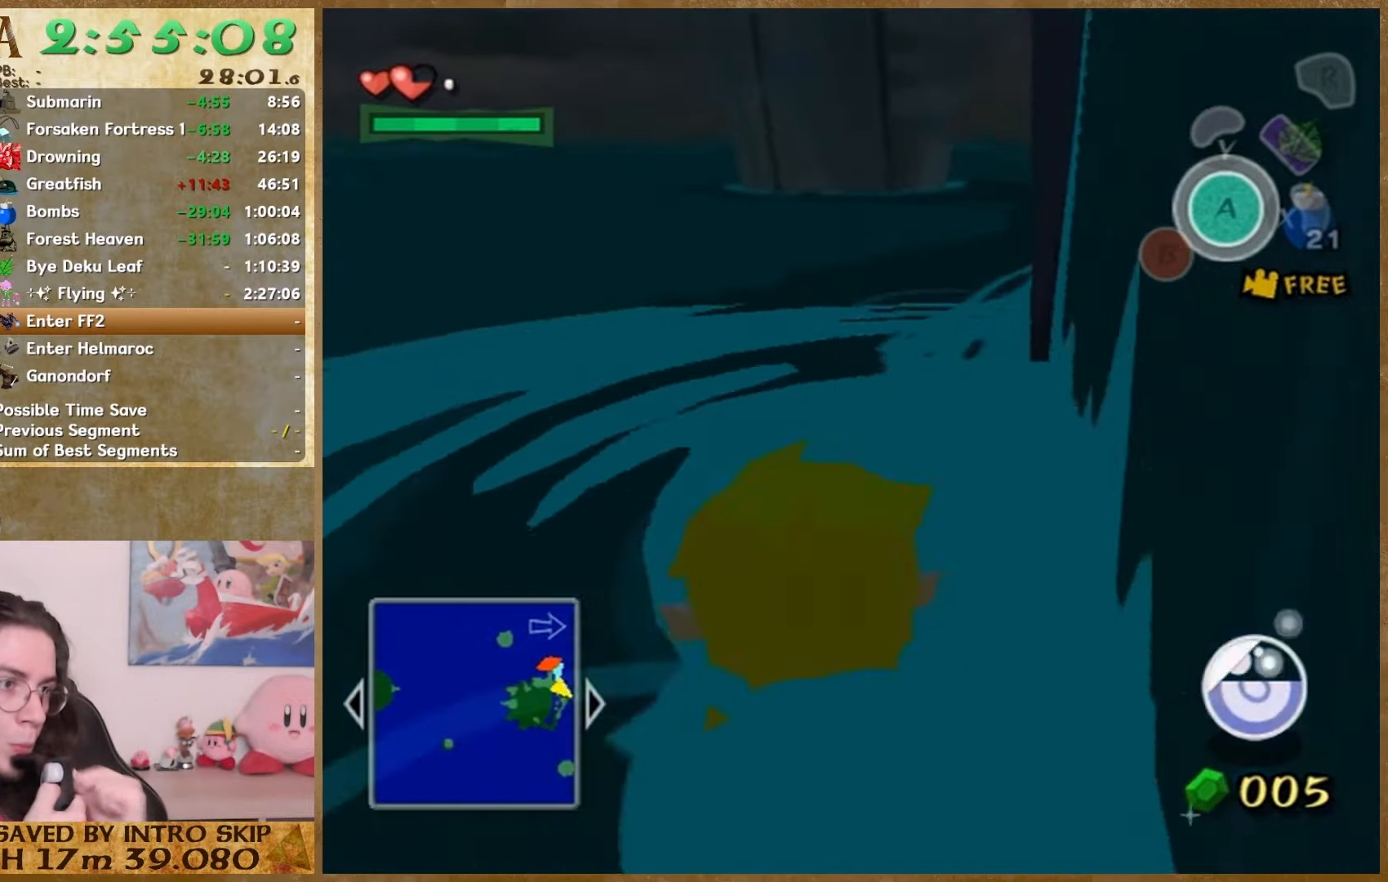
{"buttons": [], "right_stick": "center", "events": []}
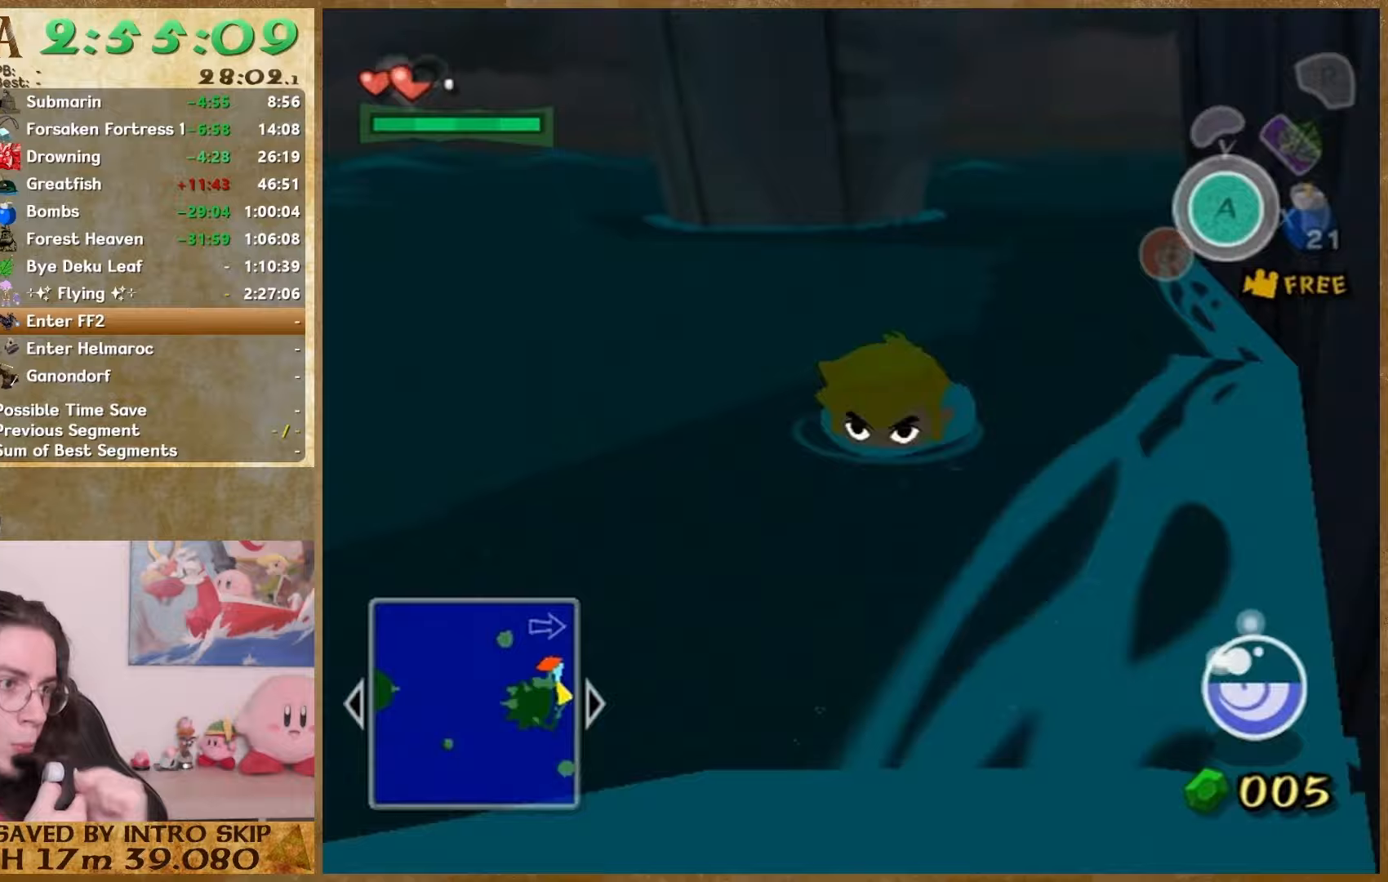
{"buttons": [], "right_stick": "left", "events": [[400, "right_stick", "left"]]}
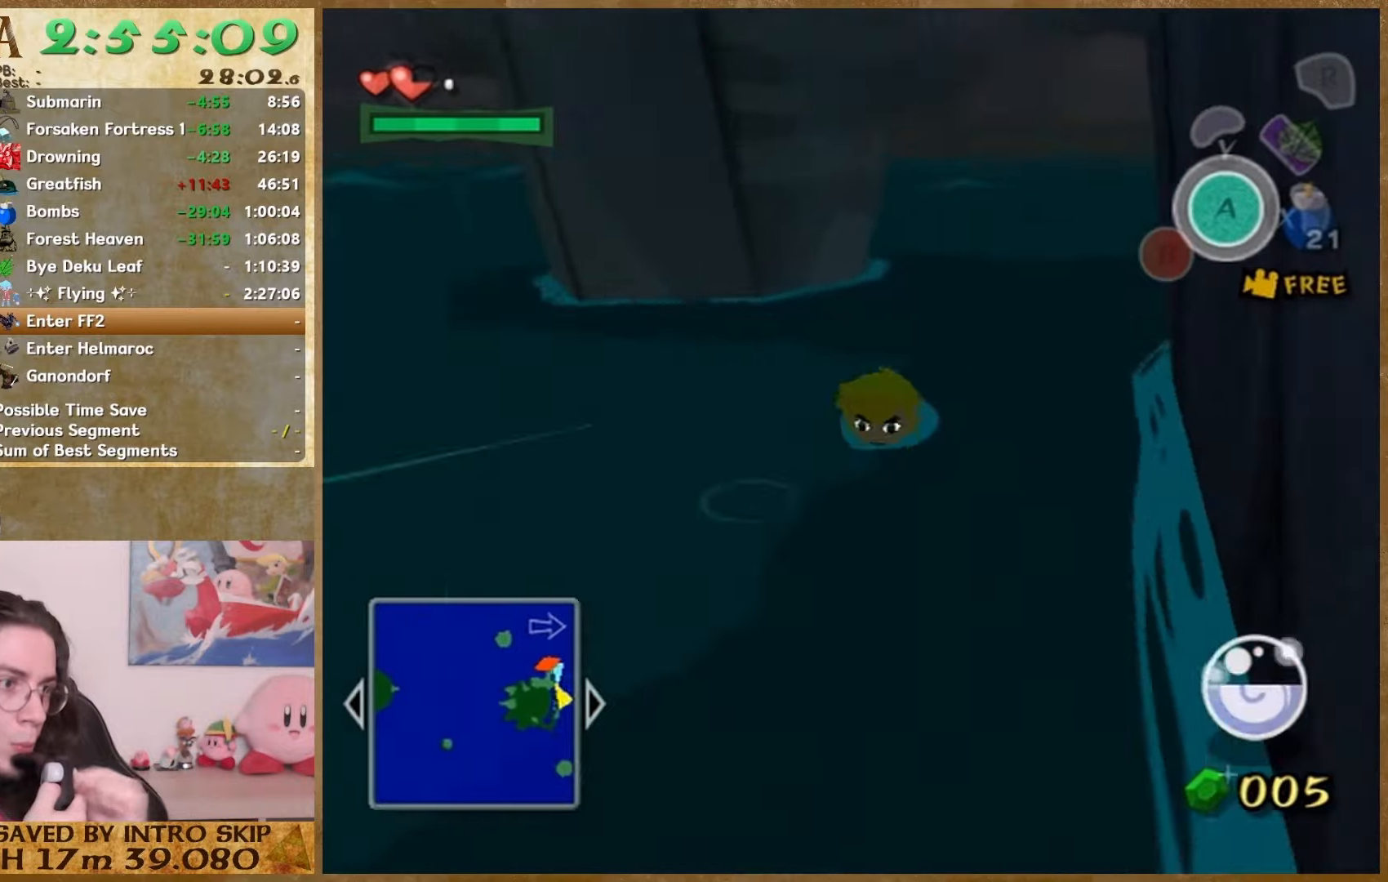
{"buttons": [], "right_stick": "center", "events": [[133, "right_stick", "center"]]}
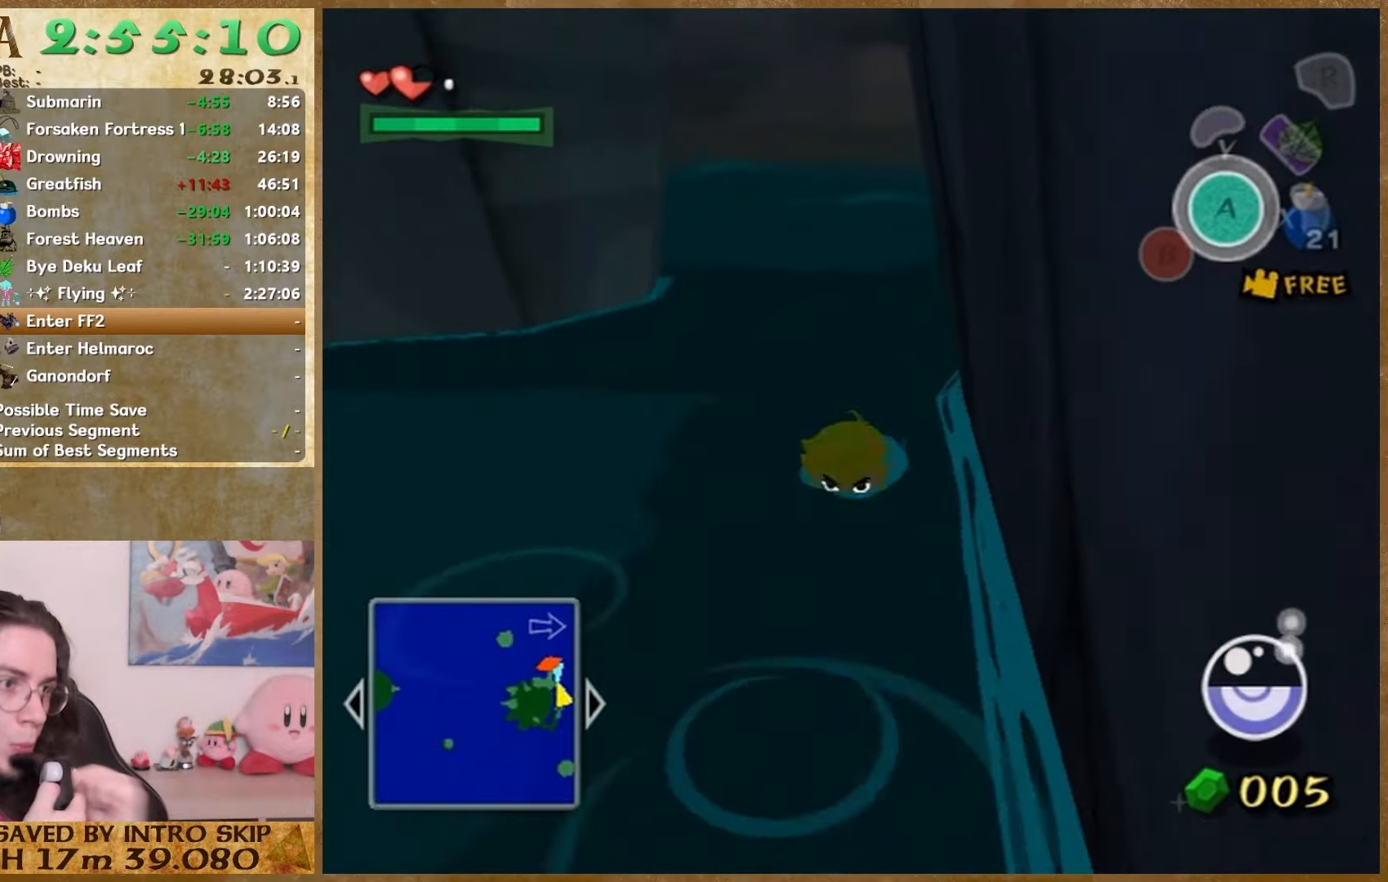
{"buttons": [], "right_stick": "center", "events": [[233, "right_stick", "left"], [433, "right_stick", "center"]]}
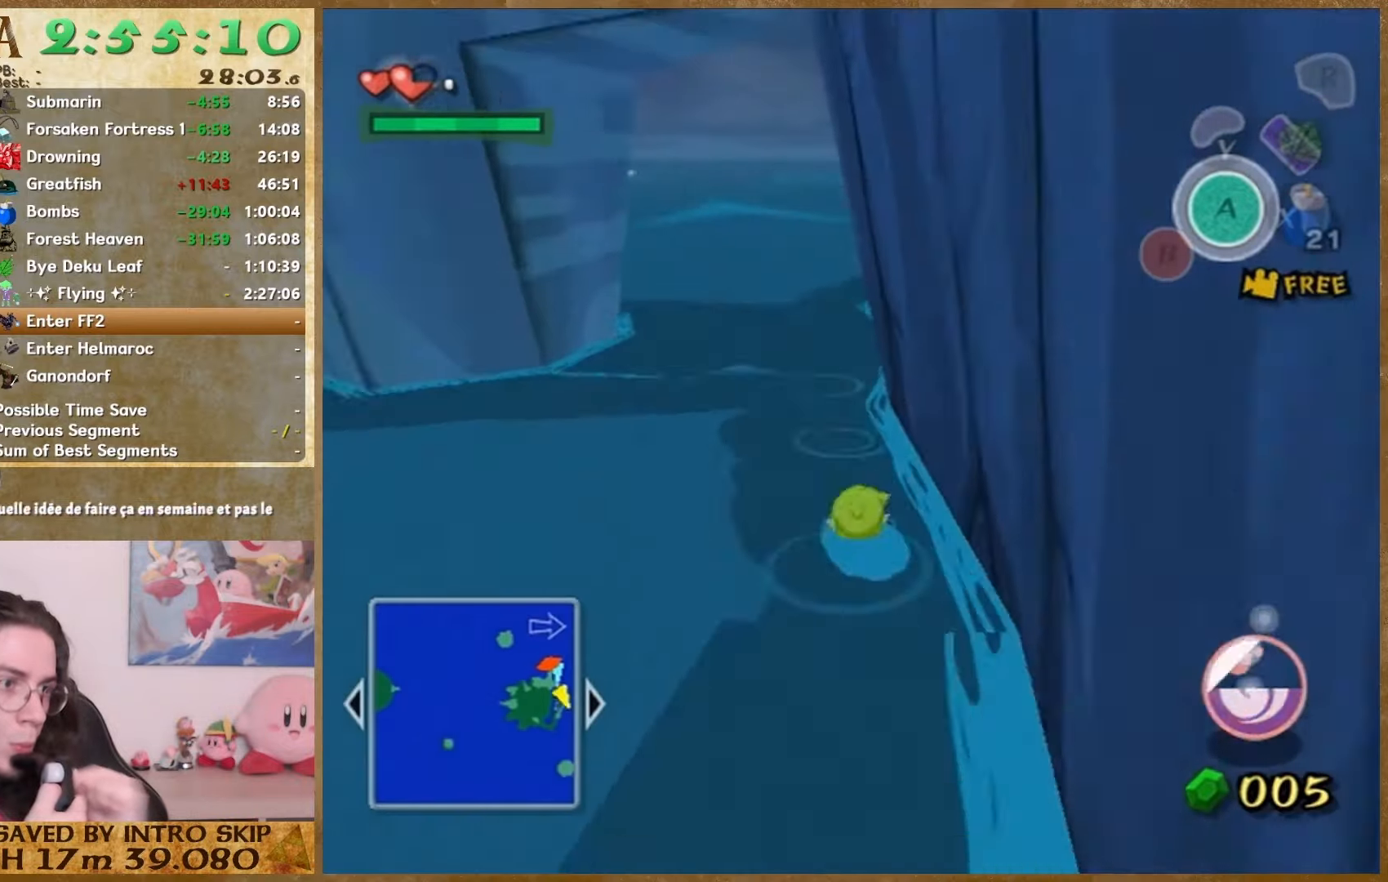
{"buttons": [], "right_stick": "center", "events": []}
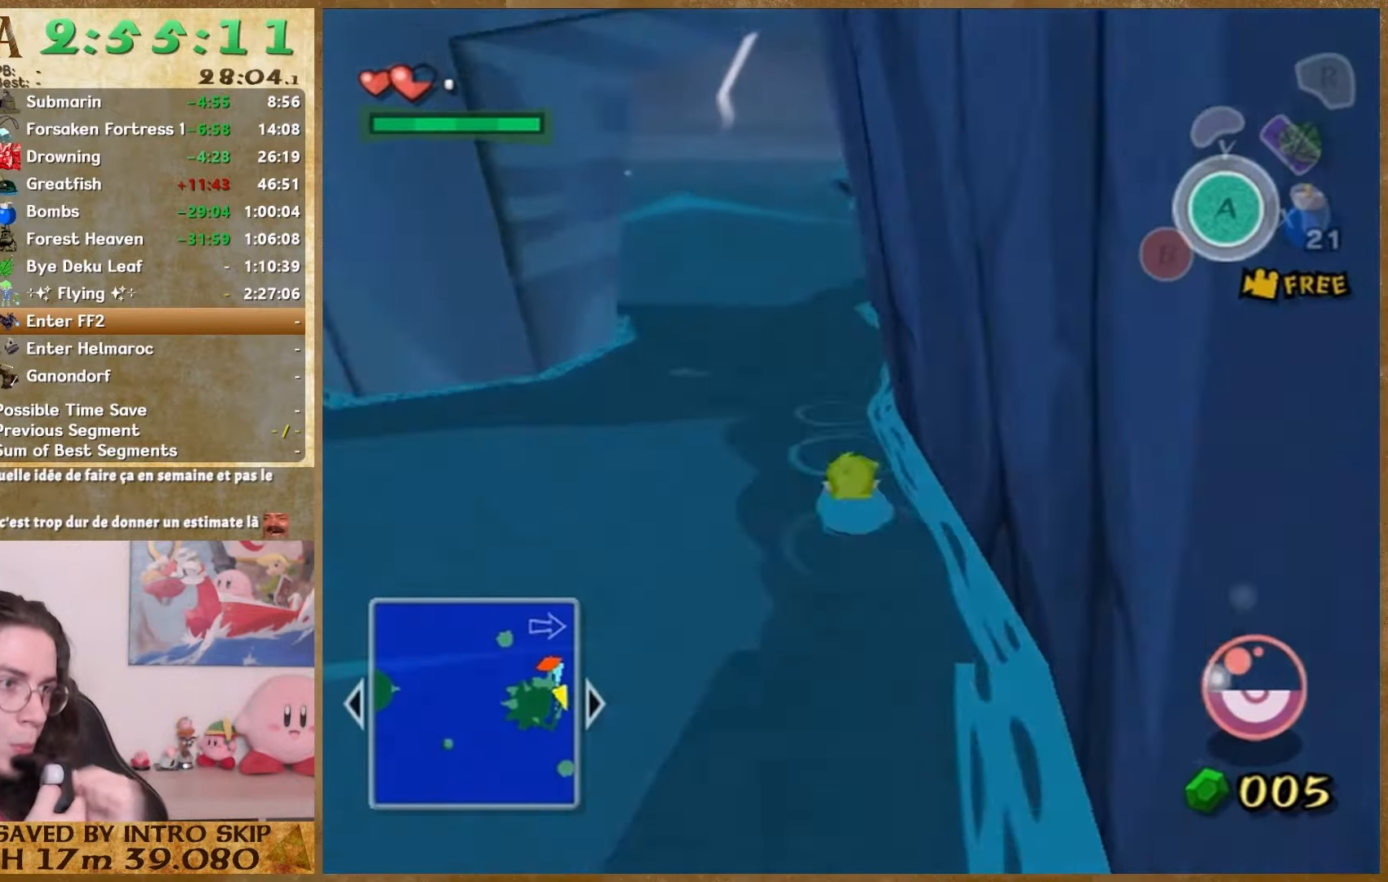
{"buttons": [], "right_stick": "right", "events": [[433, "right_stick", "right"]]}
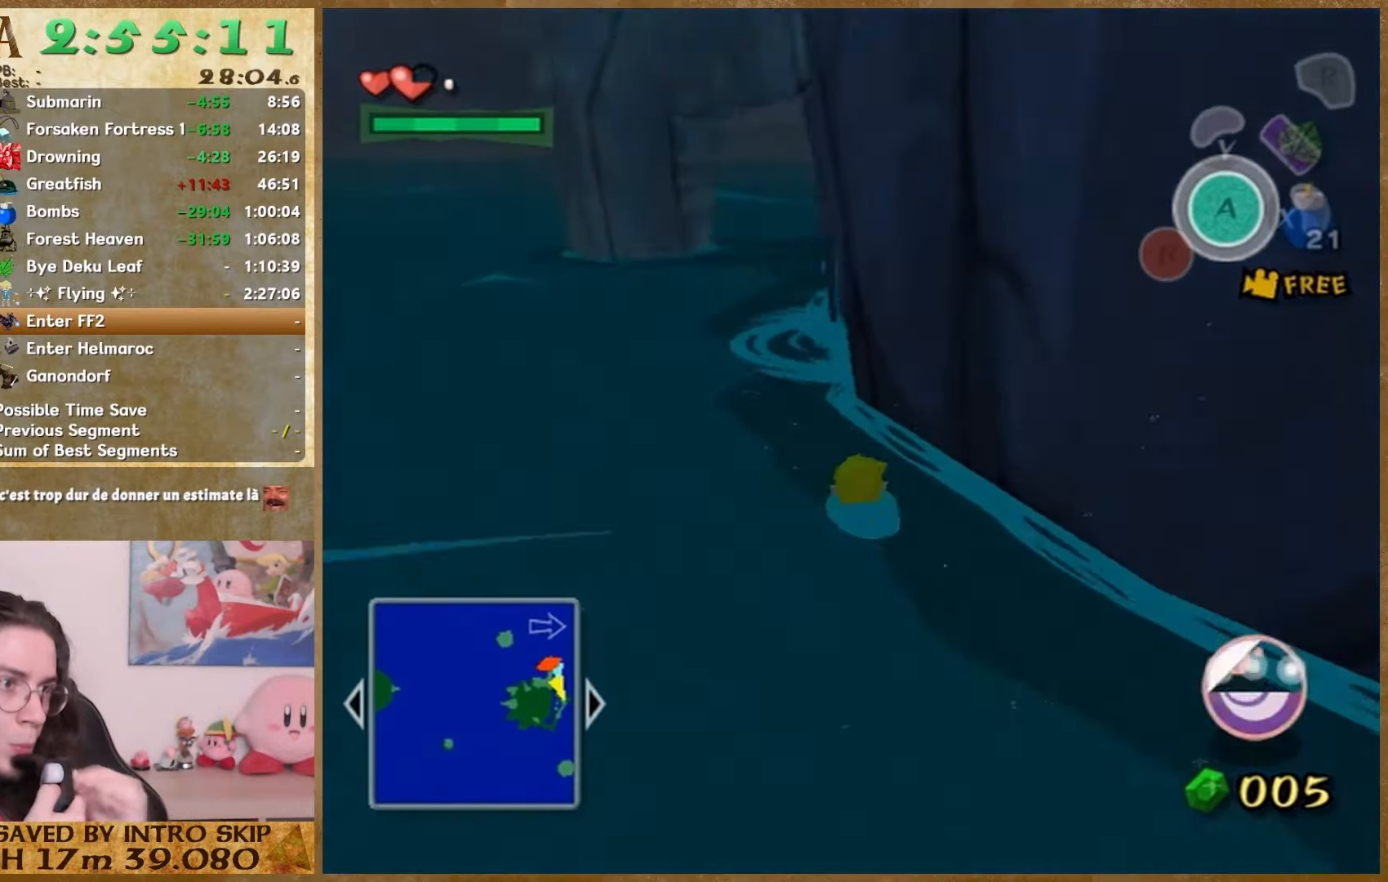
{"buttons": [], "right_stick": "right", "events": [[67, "right_stick", "center"], [333, "right_stick", "right"]]}
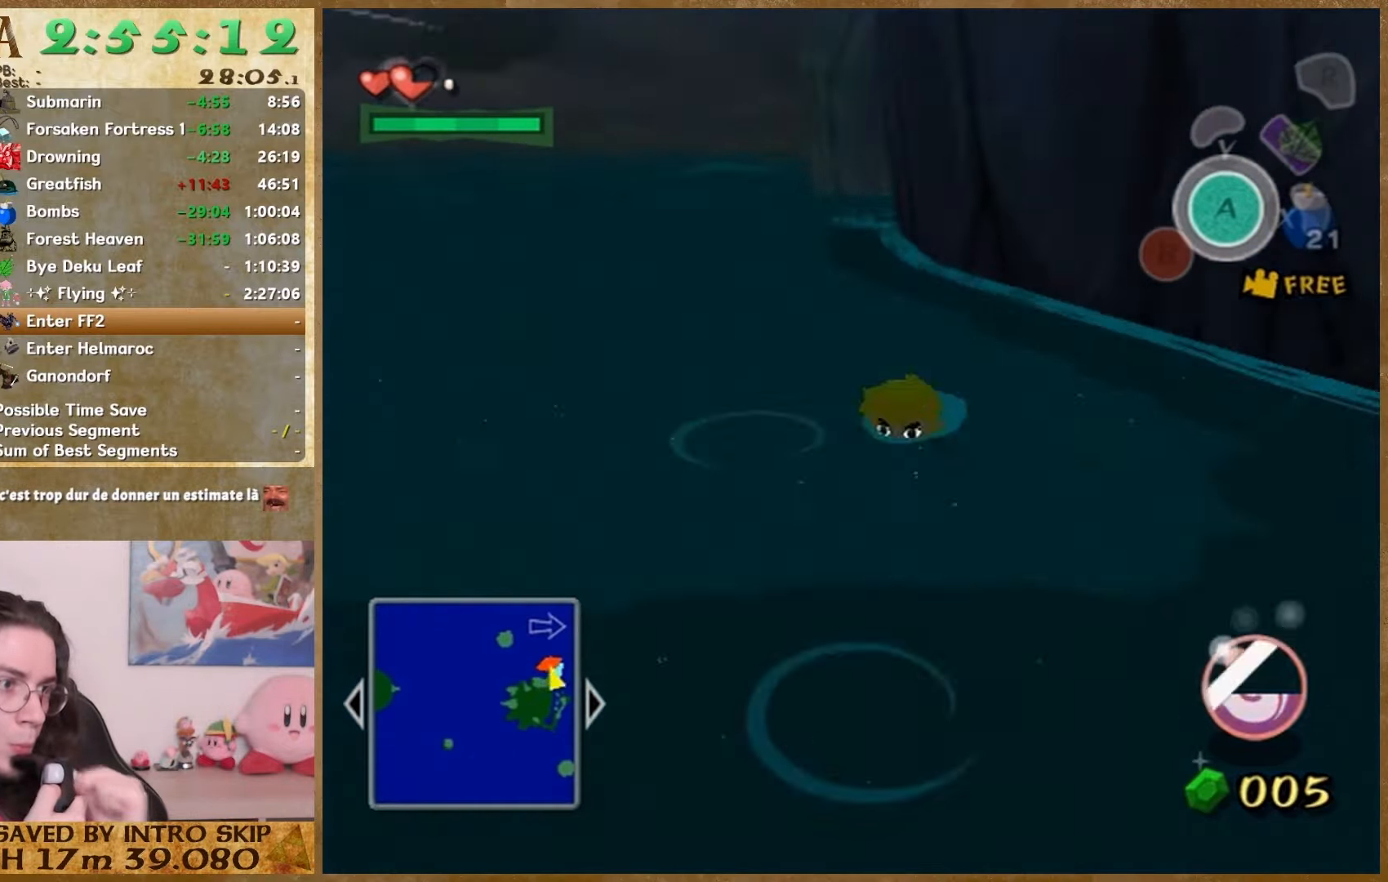
{"buttons": [], "right_stick": "right", "events": []}
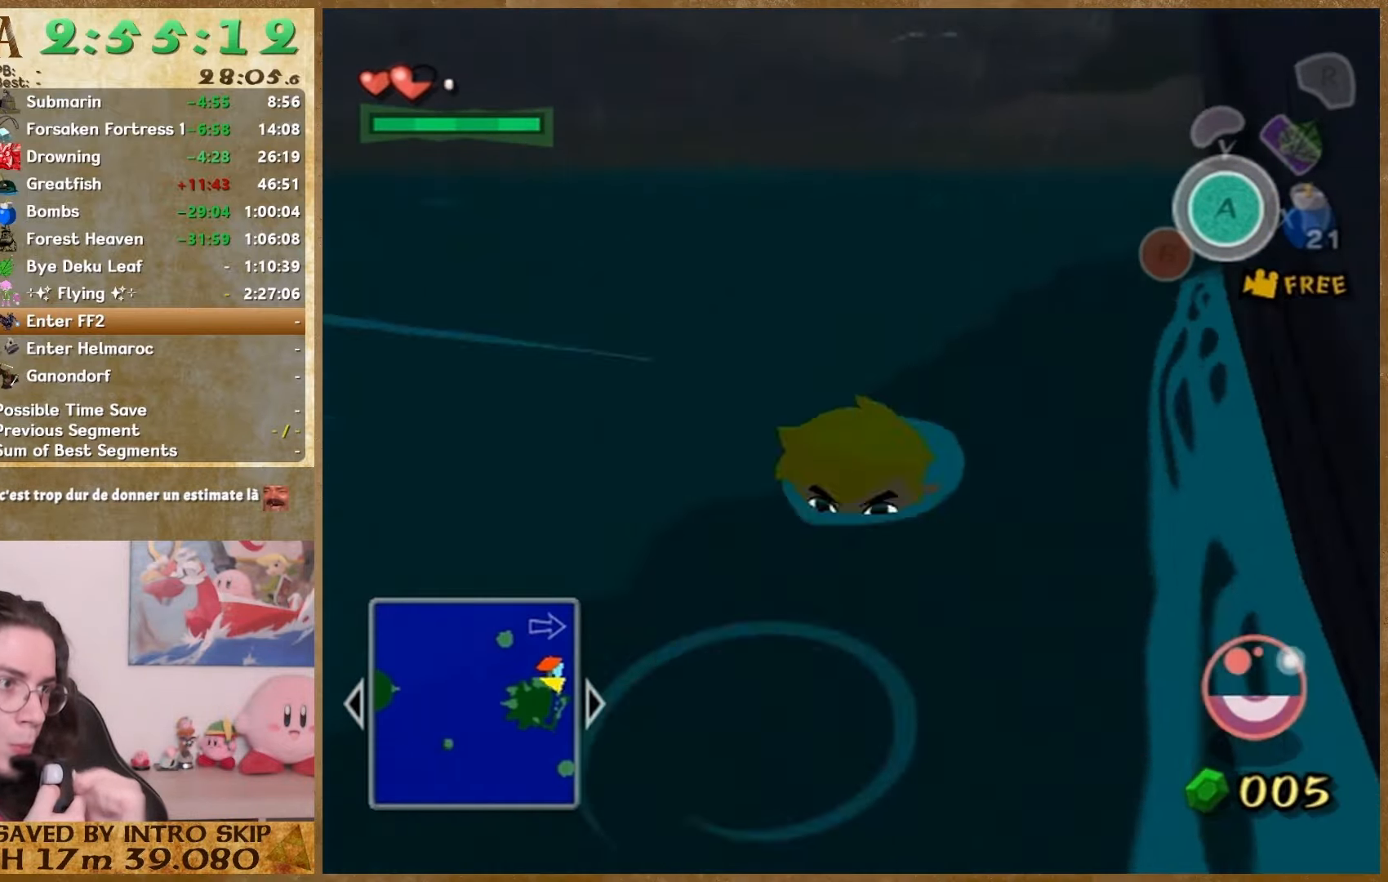
{"buttons": [], "right_stick": "center", "events": [[100, "right_stick", "center"]]}
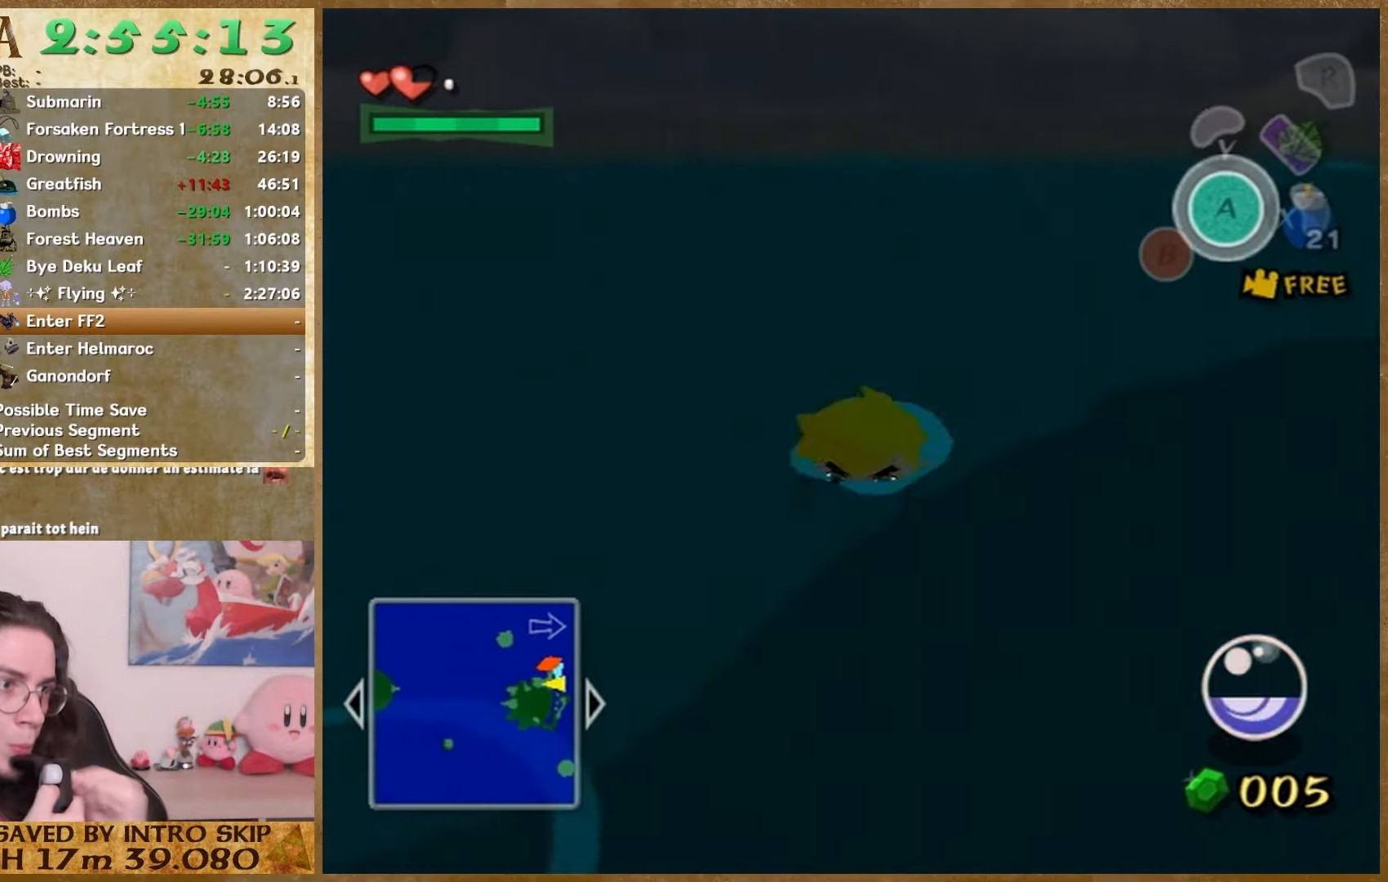
{"buttons": [], "right_stick": "left", "events": [[500, "right_stick", "left"]]}
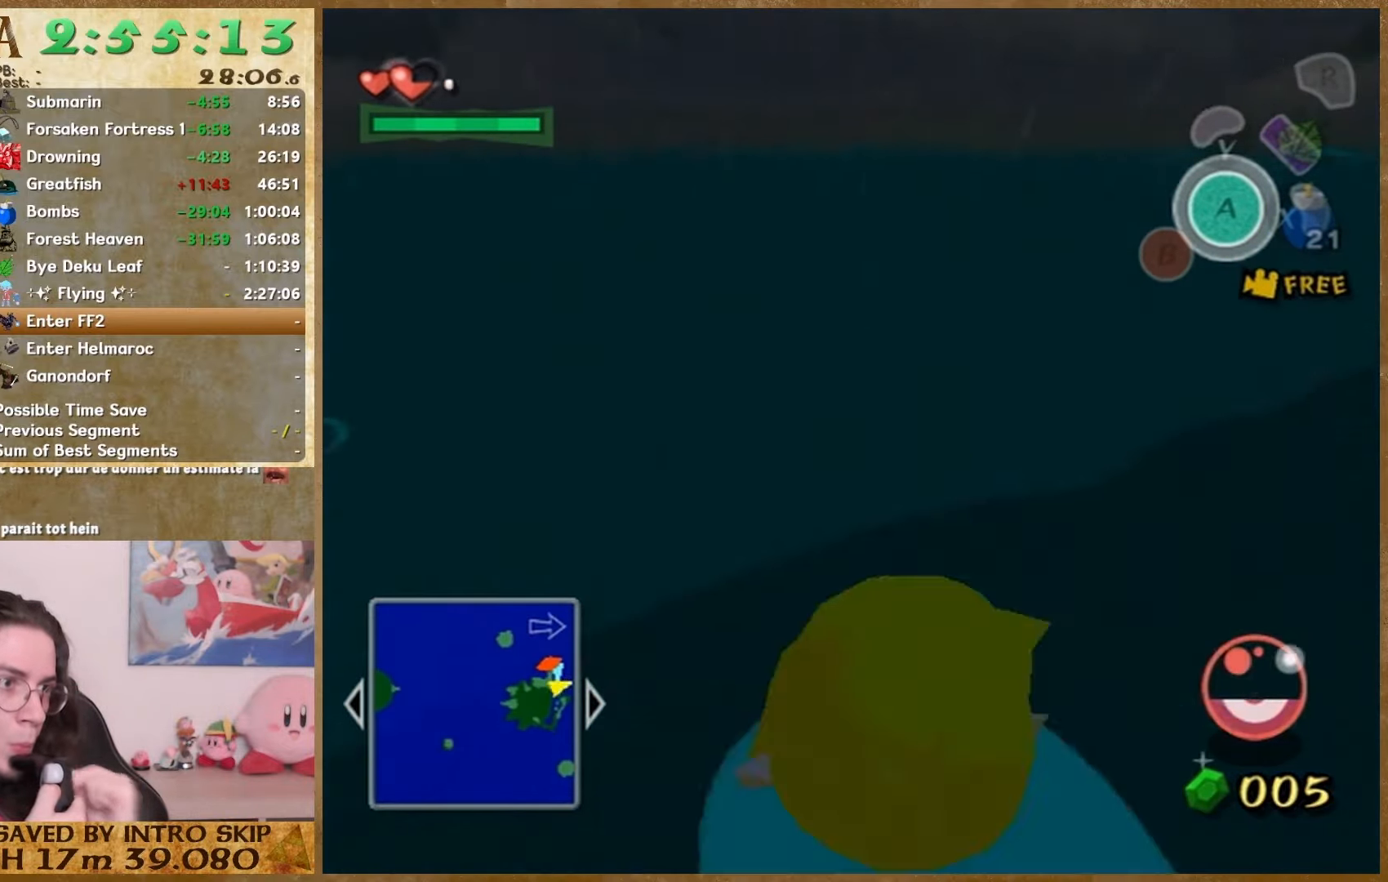
{"buttons": [], "right_stick": "up-left", "events": [[100, "right_stick", "up-left"]]}
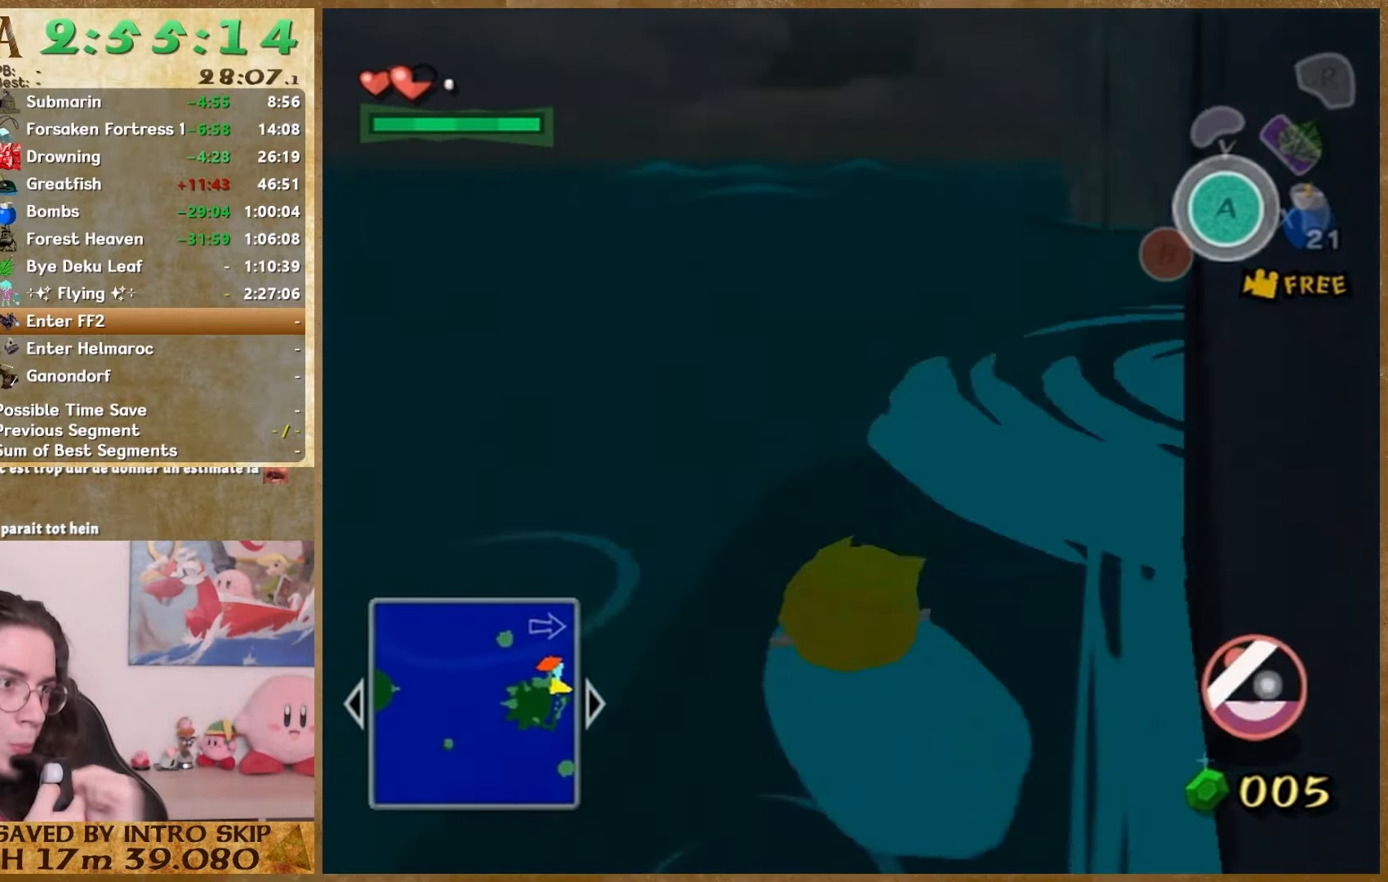
{"buttons": [], "right_stick": "center", "events": [[300, "right_stick", "center"]]}
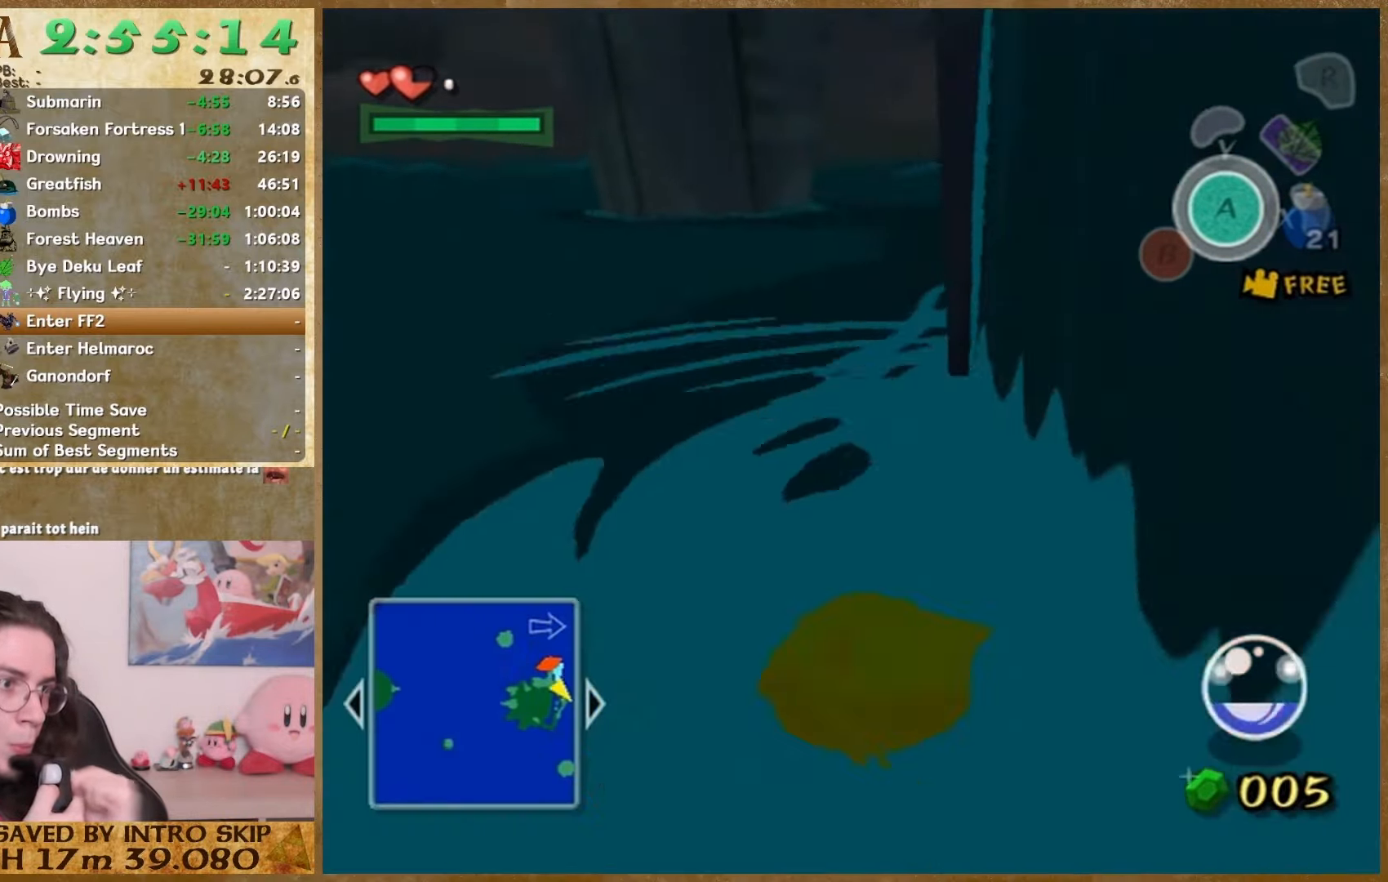
{"buttons": [], "right_stick": "center", "events": []}
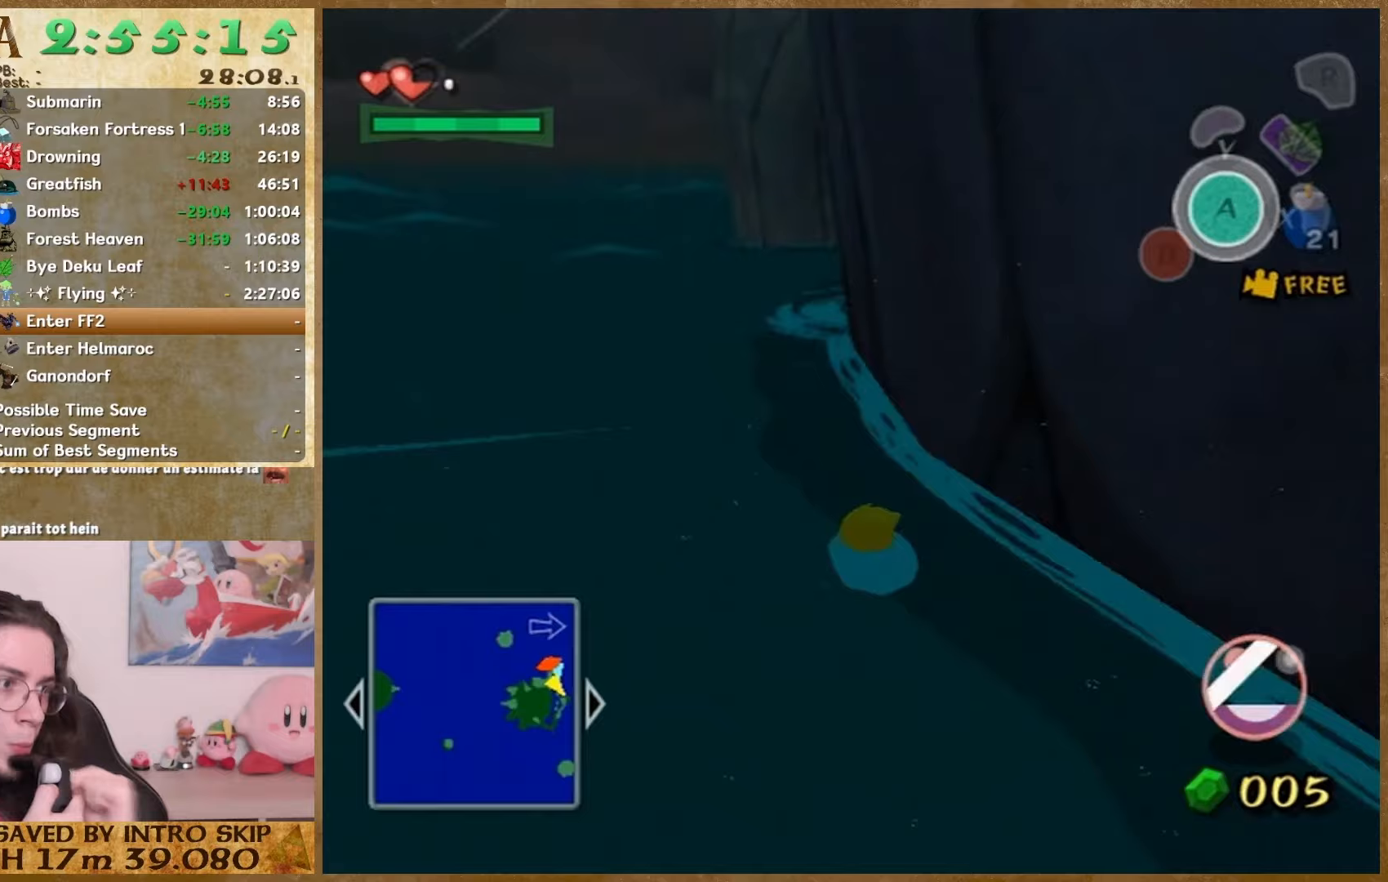
{"buttons": [], "right_stick": "right", "events": [[300, "right_stick", "right"]]}
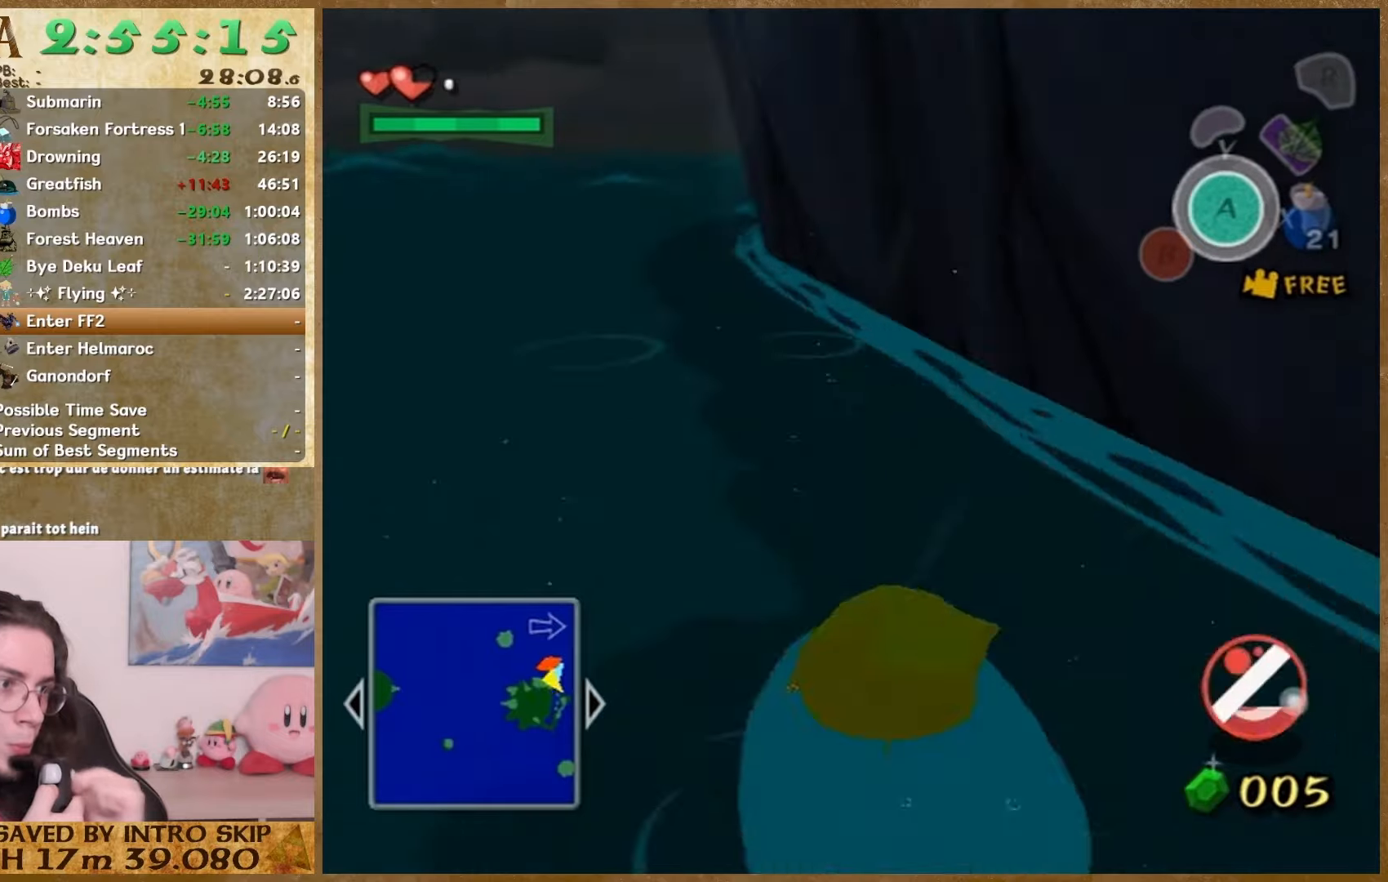
{"buttons": [], "right_stick": "right", "events": []}
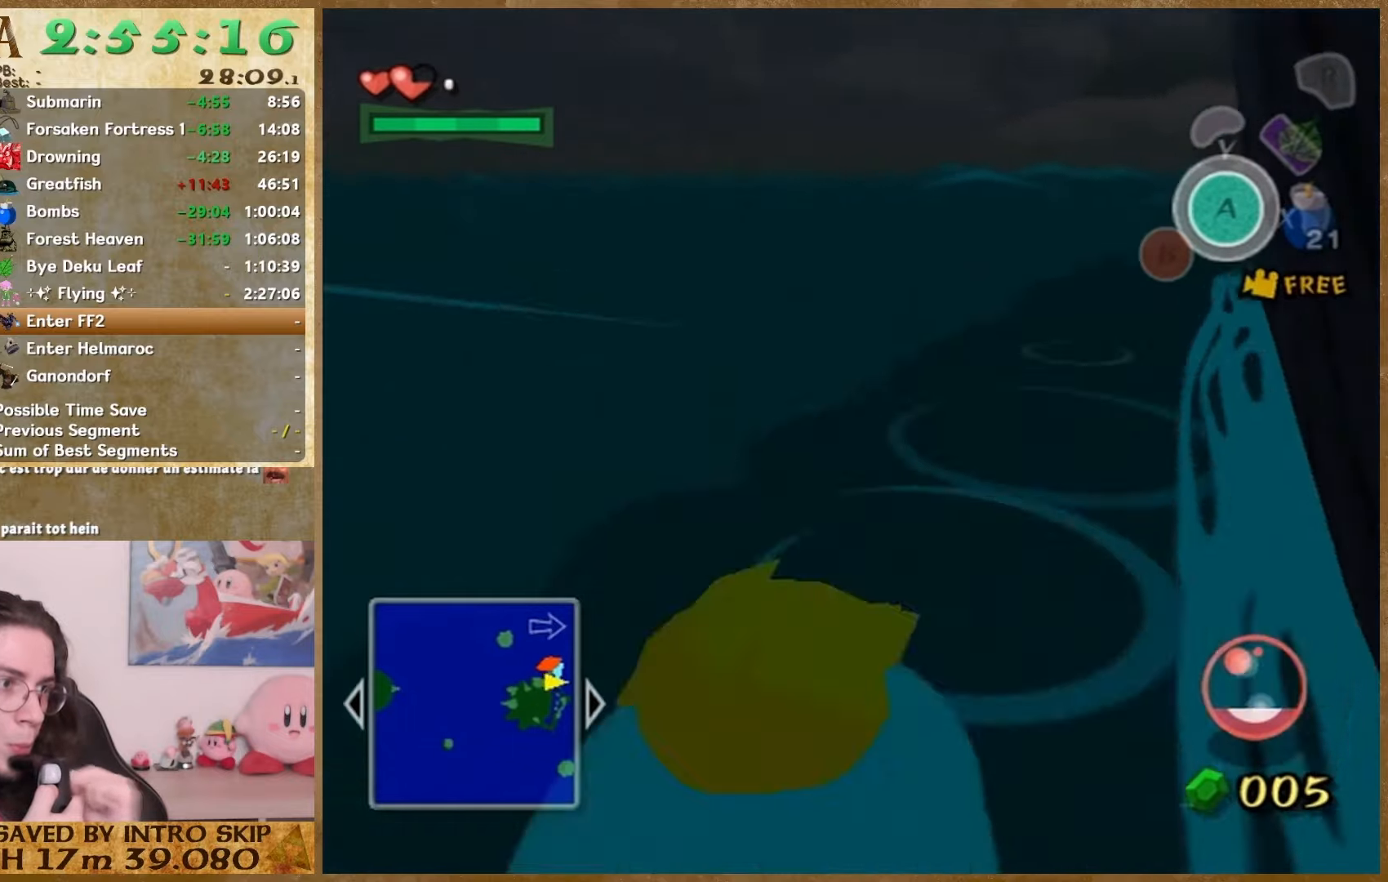
{"buttons": [], "right_stick": "center", "events": [[67, "right_stick", "center"]]}
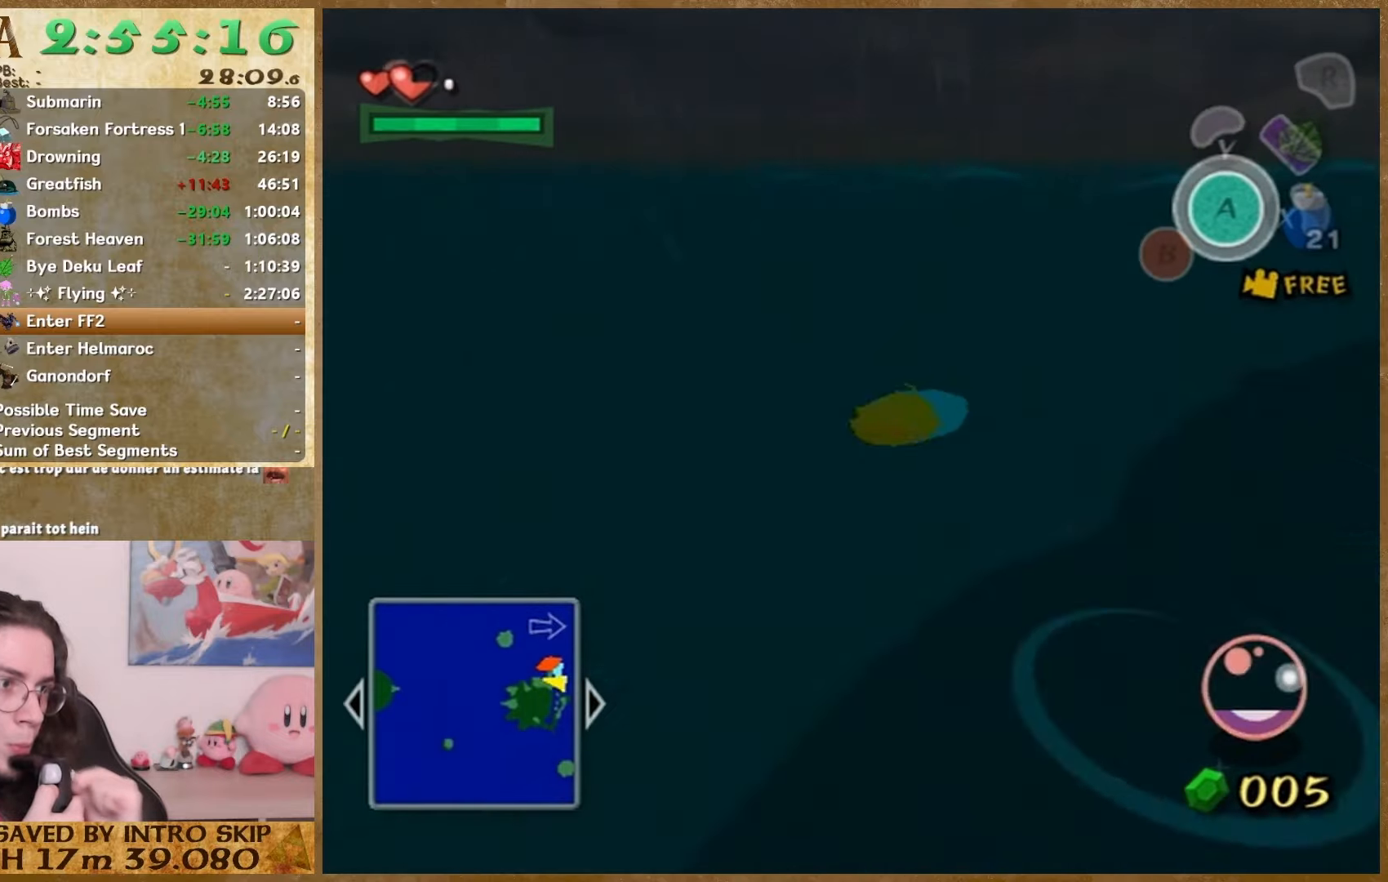
{"buttons": [], "right_stick": "center", "events": []}
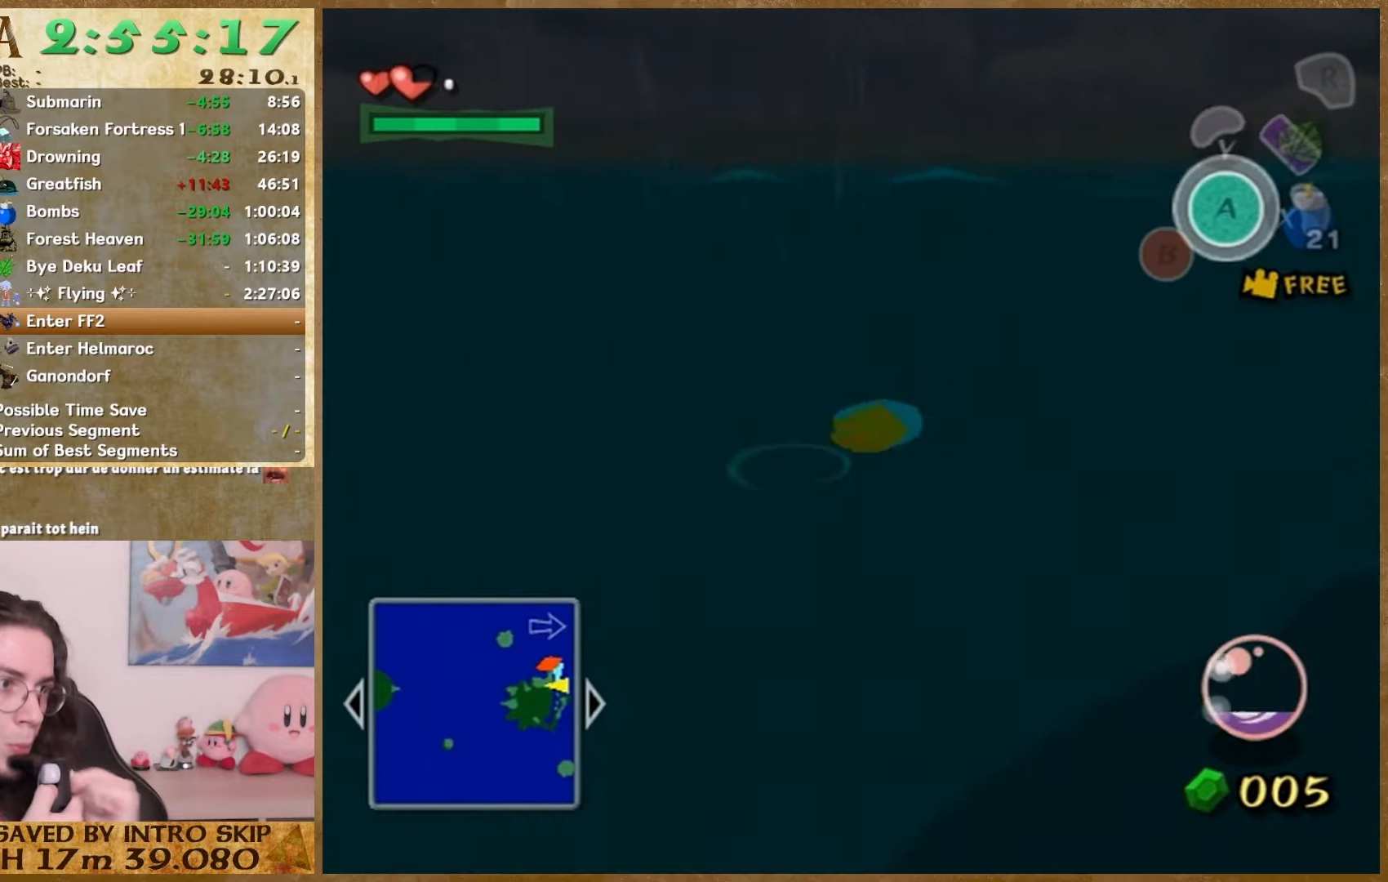
{"buttons": [], "right_stick": "left", "events": [[500, "right_stick", "left"]]}
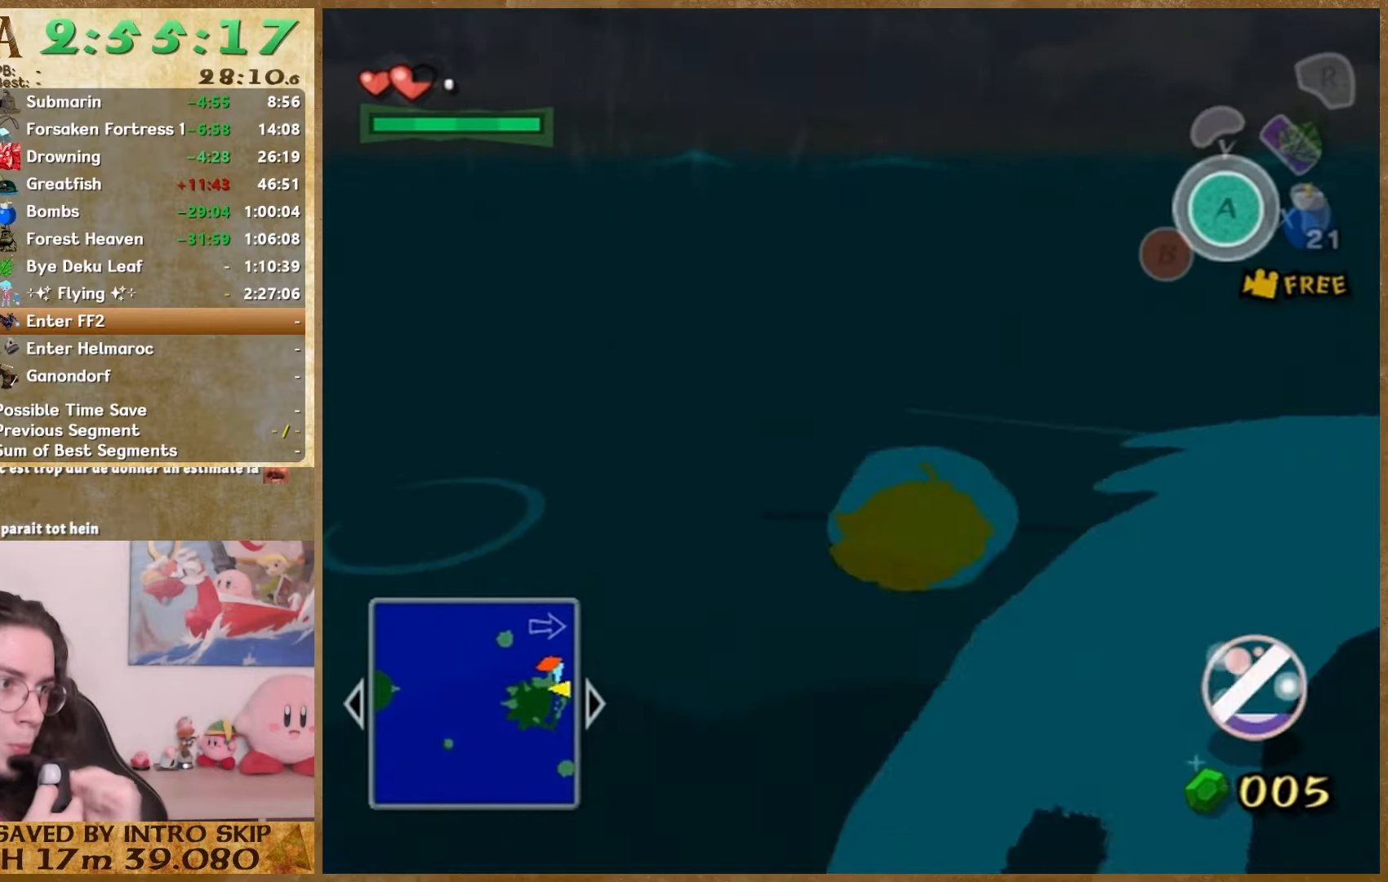
{"buttons": [], "right_stick": "center", "events": [[500, "right_stick", "center"]]}
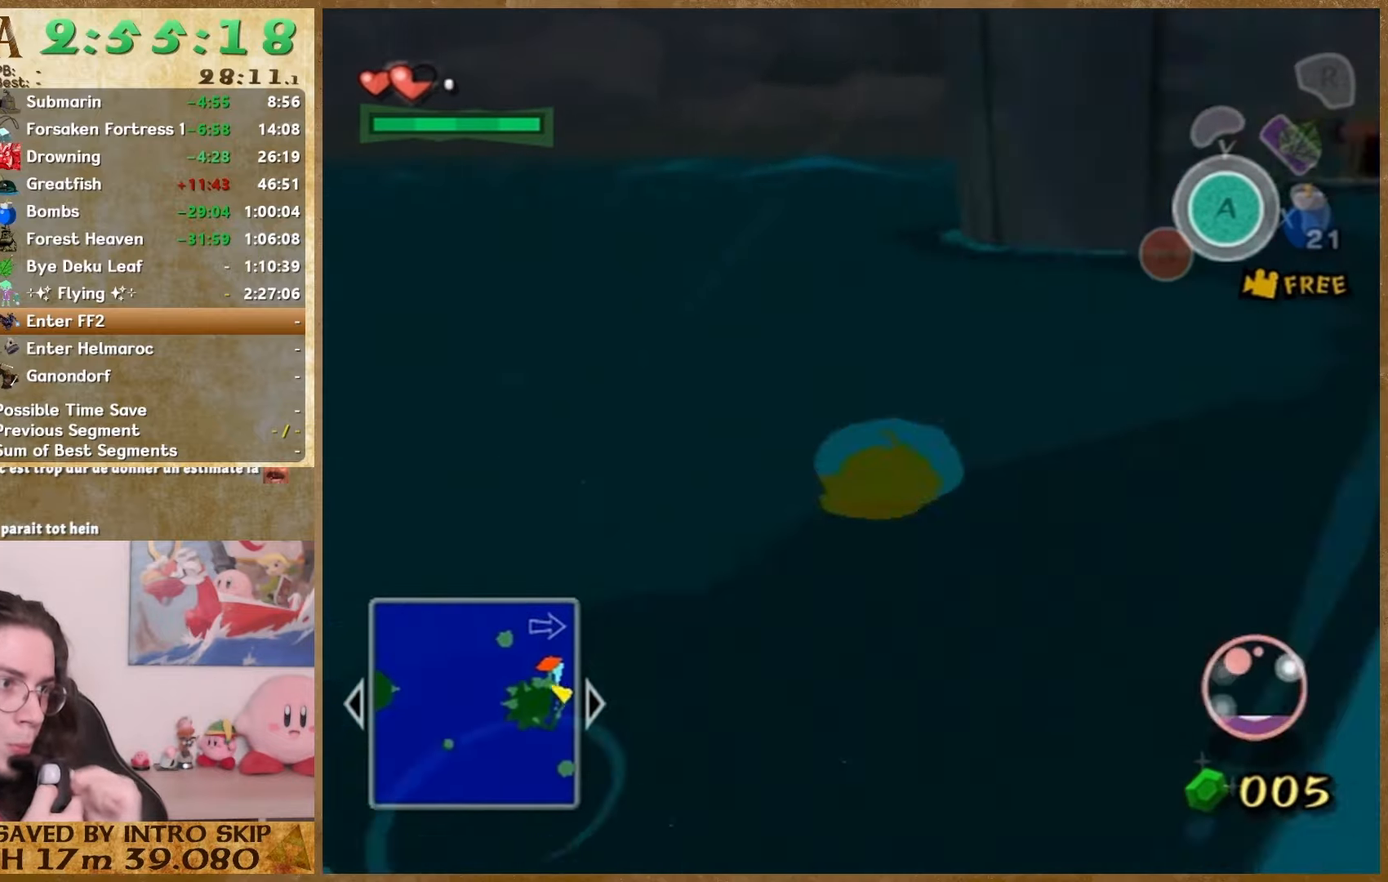
{"buttons": [], "right_stick": "center", "events": []}
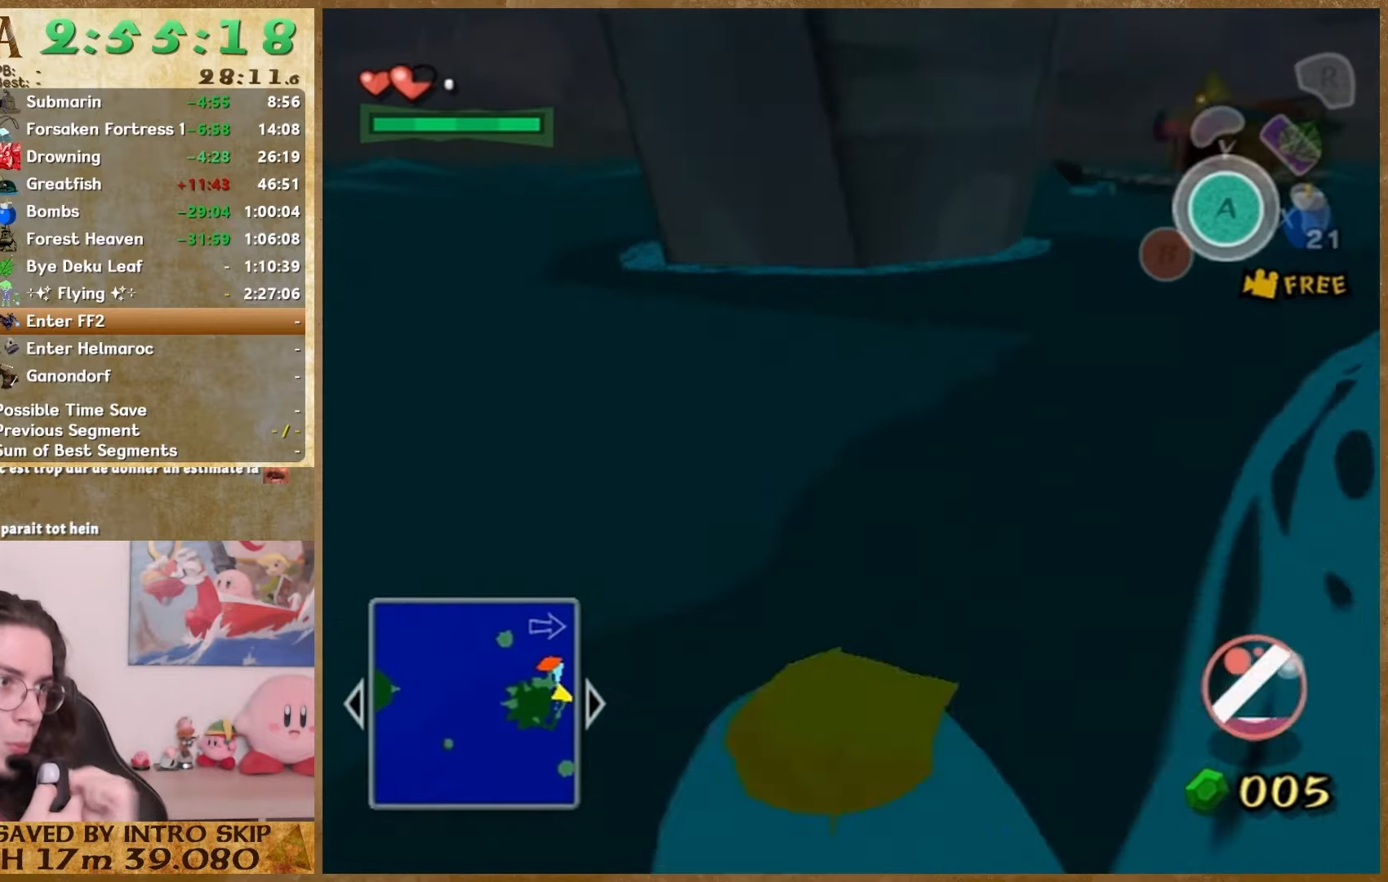
{"buttons": [], "right_stick": "center", "events": [[233, "right_stick", "right"], [500, "right_stick", "center"]]}
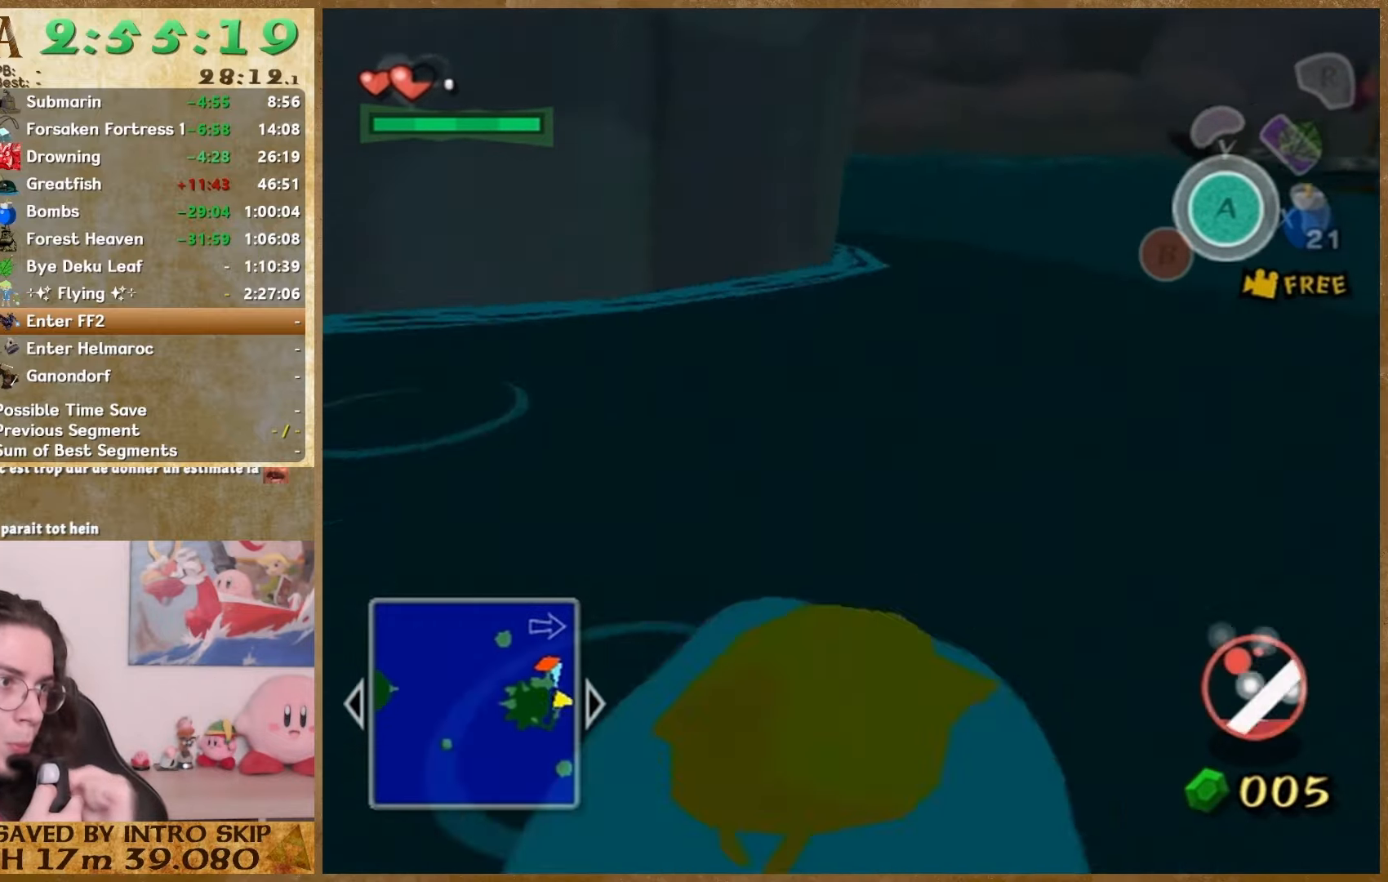
{"buttons": [], "right_stick": "center", "events": []}